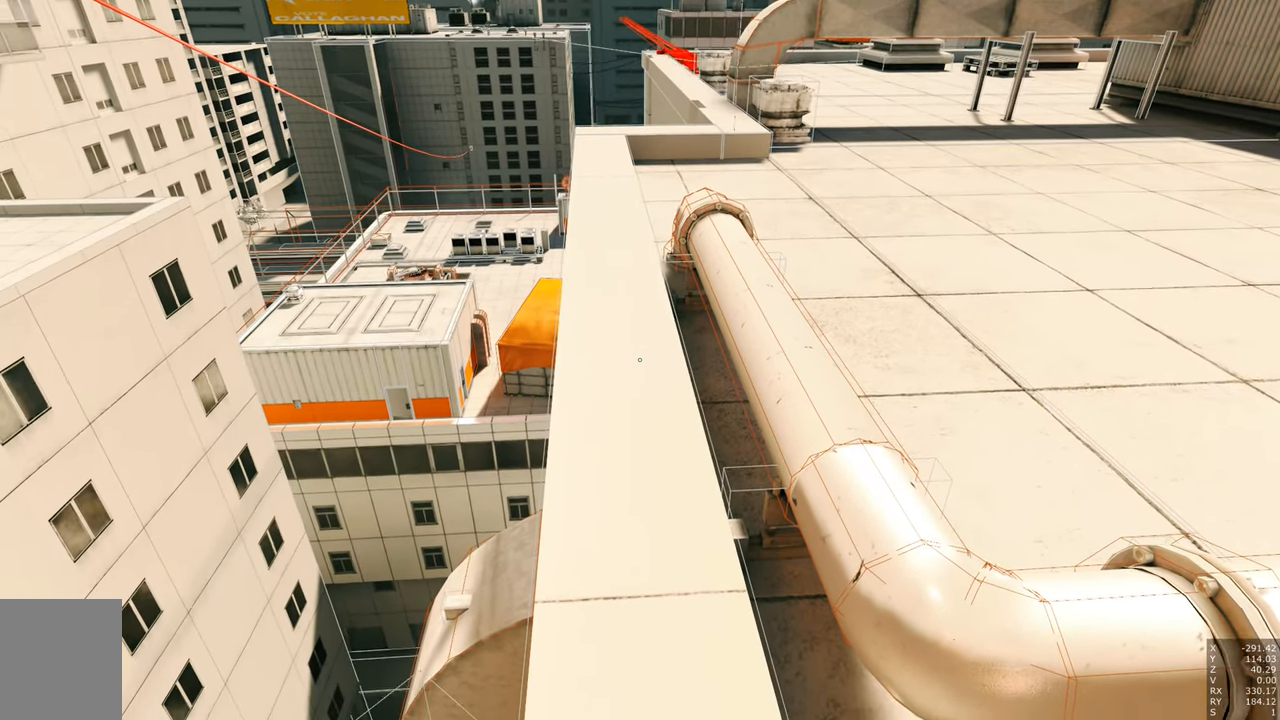
Gameplay with keyboard and mouse; each line is a JSON object with the keys and mouse buttons held at the frame after it. "events" lists presses ("down") and releases ("up") of "a", "c", "ctrl", "d", "e", "escape", "f", "q", "s", "shift", "tab", "w", "z", "mouse_left" and "mouse_right" between this image and that frame as [ms after this image, input, new state], when the widget could be followed in between. "mouse_left", "mouse_right" = the "left", "right" buttons of the "mouse" list. No other keys are recorded. Mouse movement is not recorded. Not read: other_keys.
{"keys": ["w"], "mouse": [], "events": [[150, "w", "down"]]}
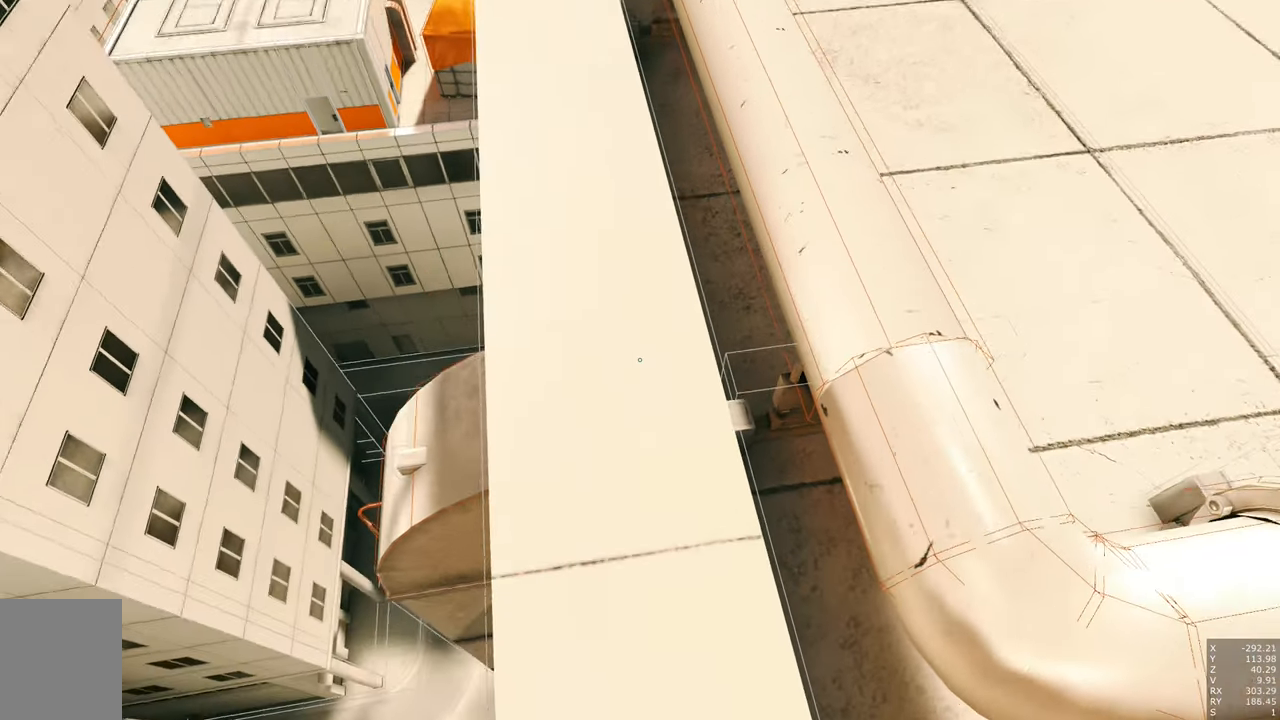
{"keys": [], "mouse": [], "events": [[17, "w", "up"]]}
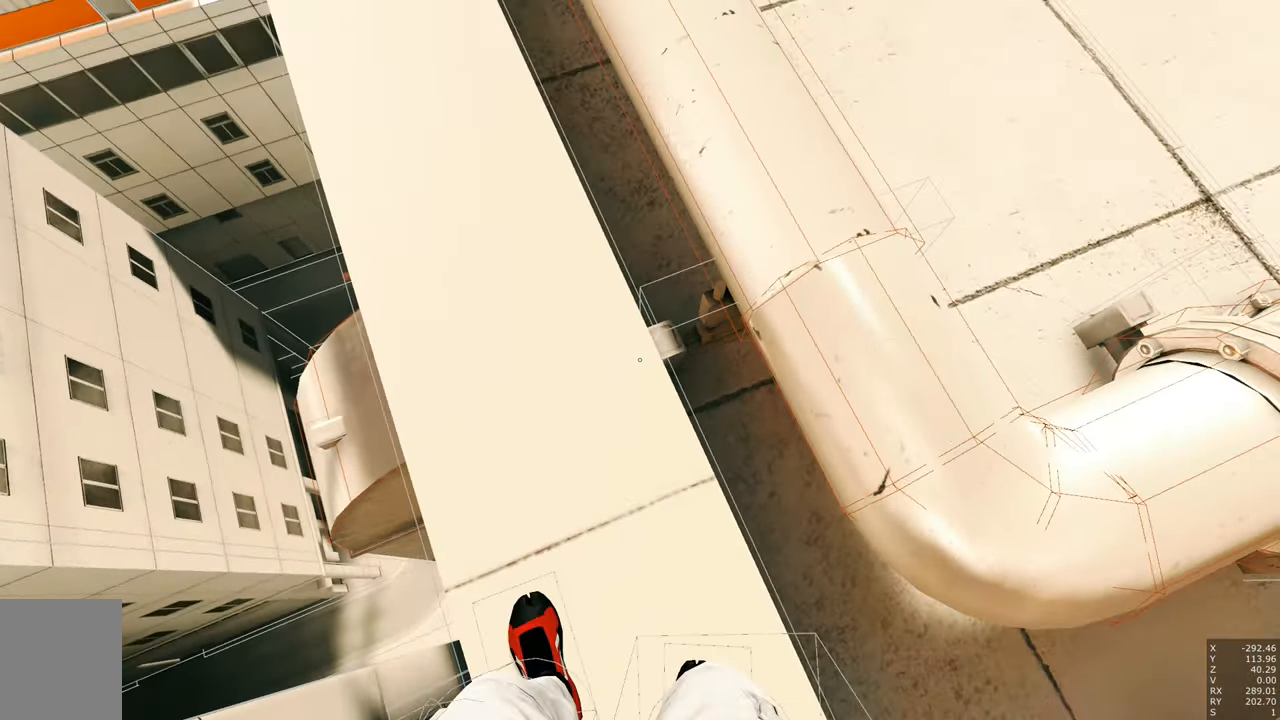
{"keys": [], "mouse": [], "events": []}
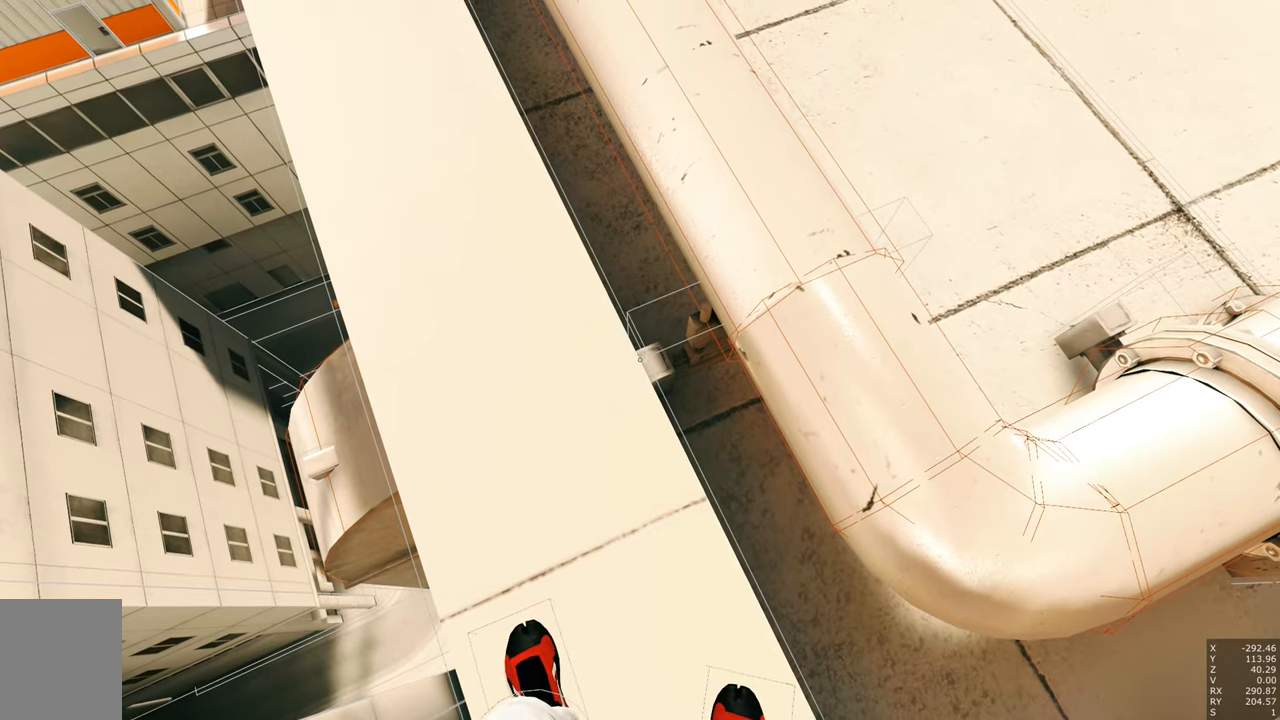
{"keys": ["w"], "mouse": [], "events": [[416, "w", "down"]]}
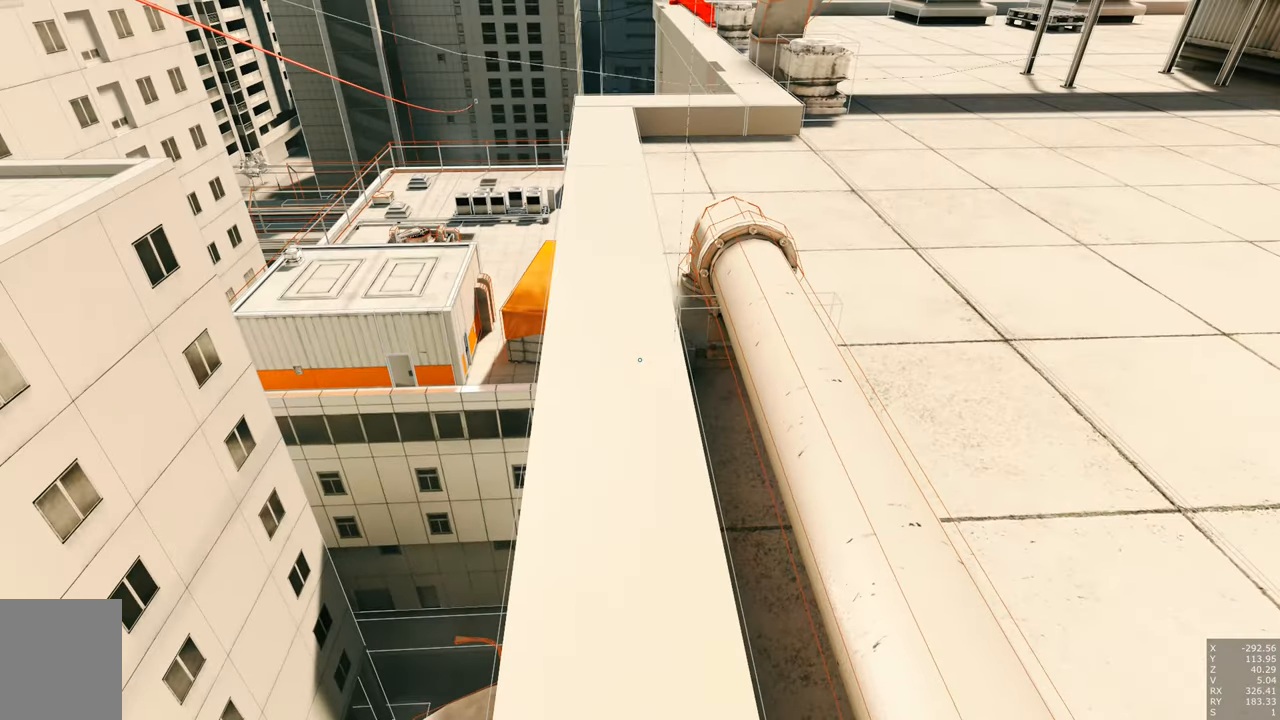
{"keys": [], "mouse": [], "events": [[300, "w", "up"]]}
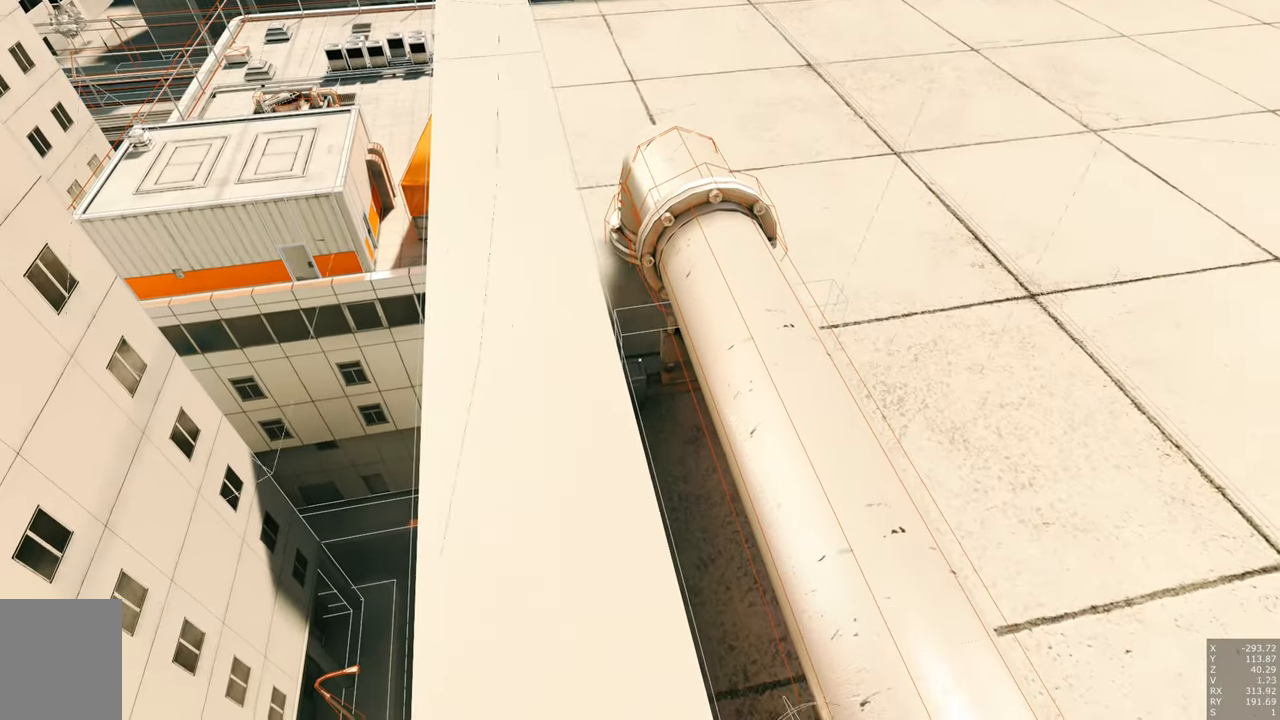
{"keys": [], "mouse": [], "events": []}
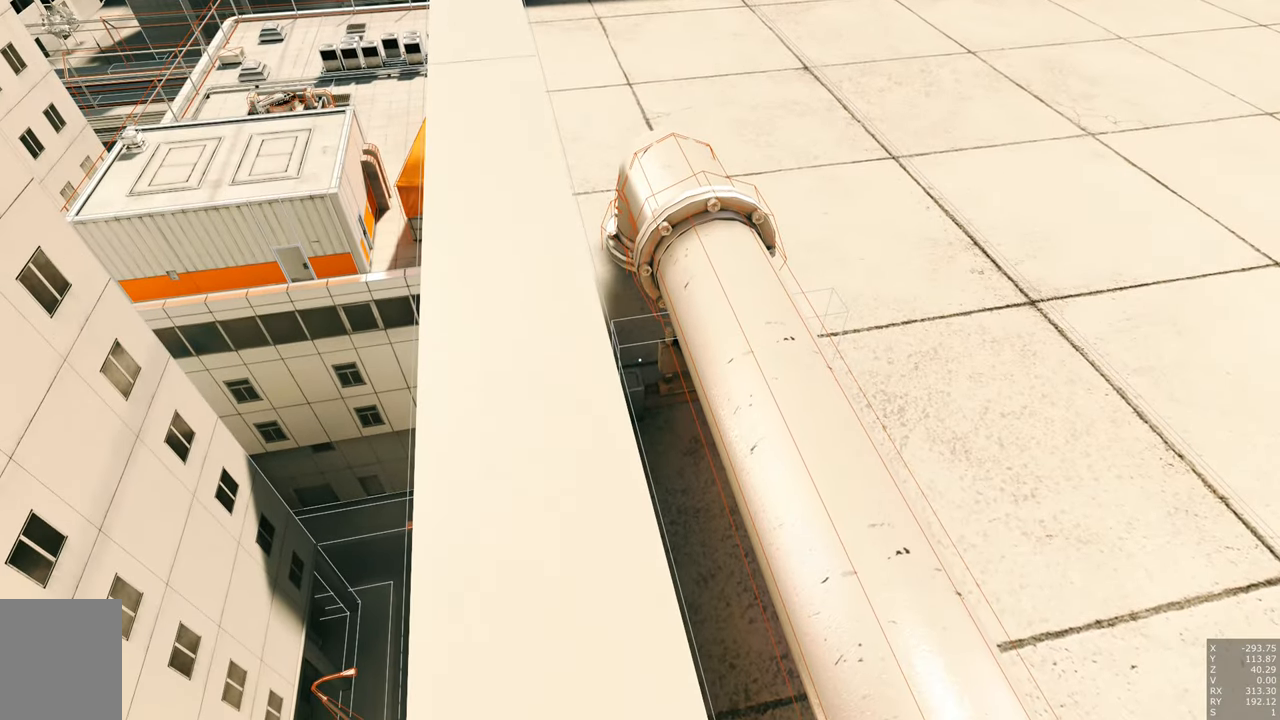
{"keys": ["w"], "mouse": [], "events": [[333, "w", "down"]]}
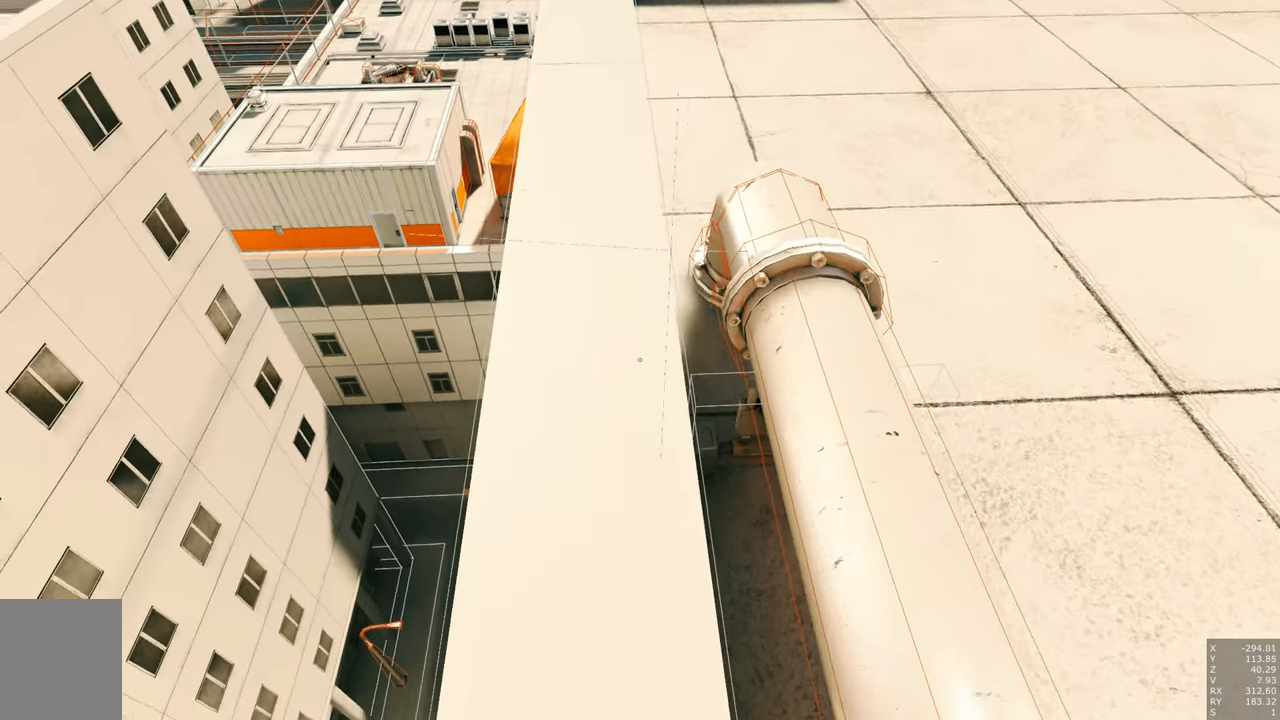
{"keys": ["d", "w"], "mouse": [], "events": [[283, "d", "down"]]}
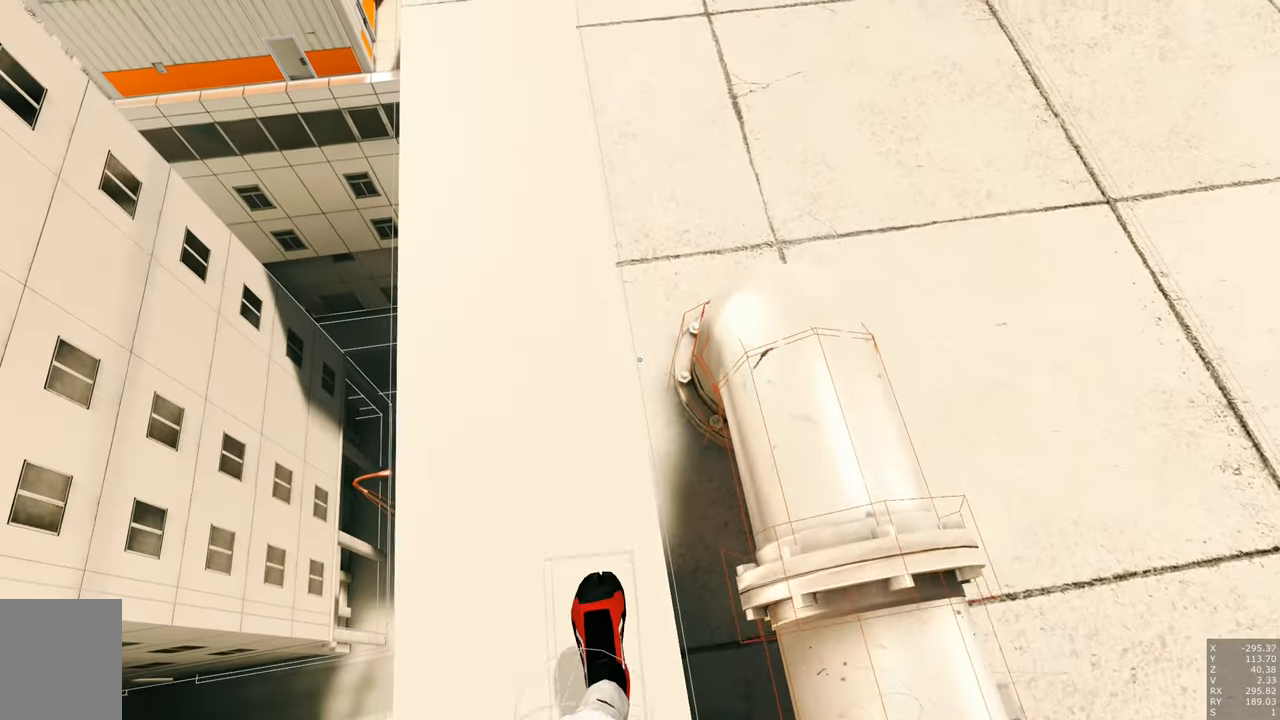
{"keys": [], "mouse": [], "events": [[33, "d", "up"], [450, "w", "up"]]}
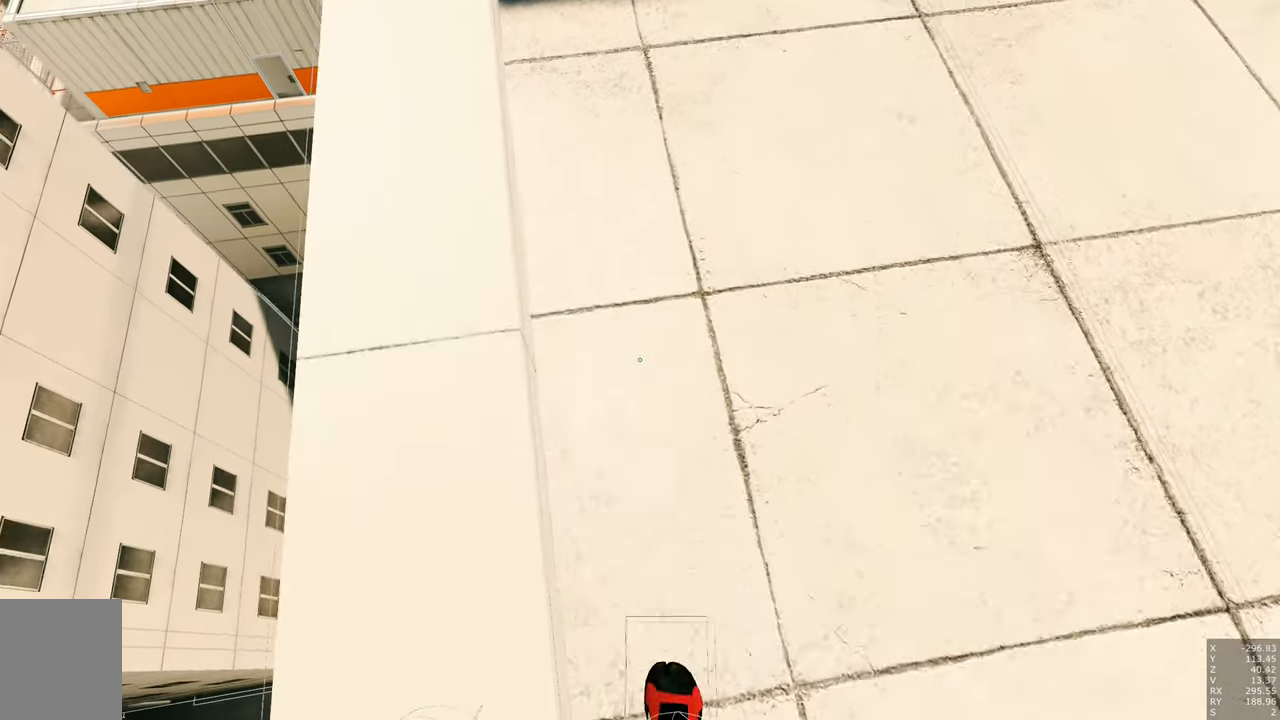
{"keys": ["s"], "mouse": [], "events": [[83, "s", "down"]]}
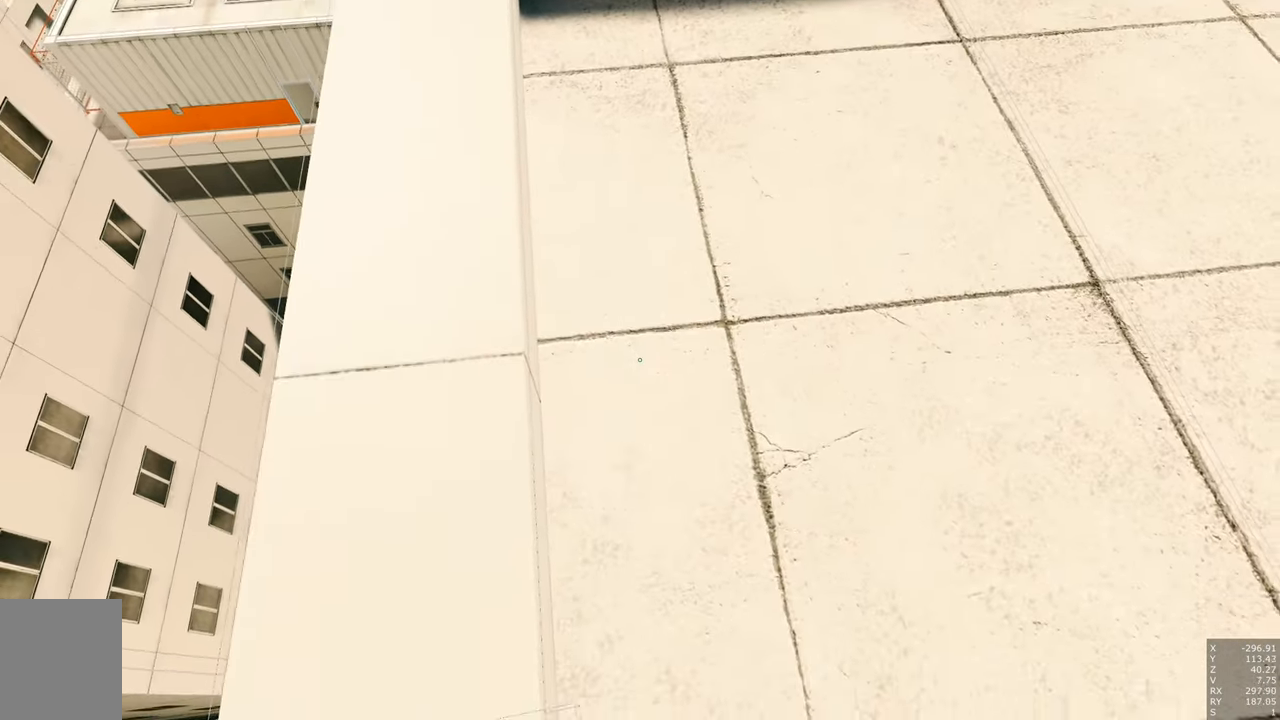
{"keys": ["a", "s"], "mouse": [], "events": [[483, "a", "down"]]}
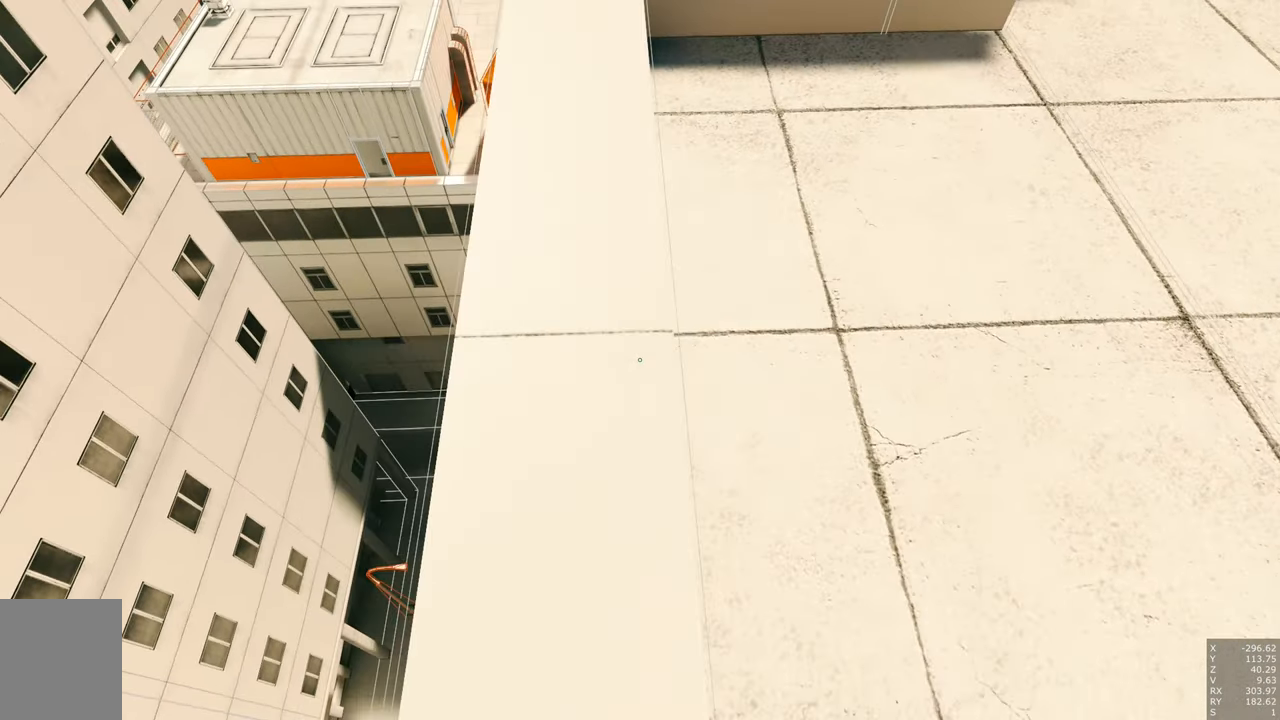
{"keys": ["s"], "mouse": [], "events": [[83, "a", "up"], [133, "d", "down"], [500, "d", "up"]]}
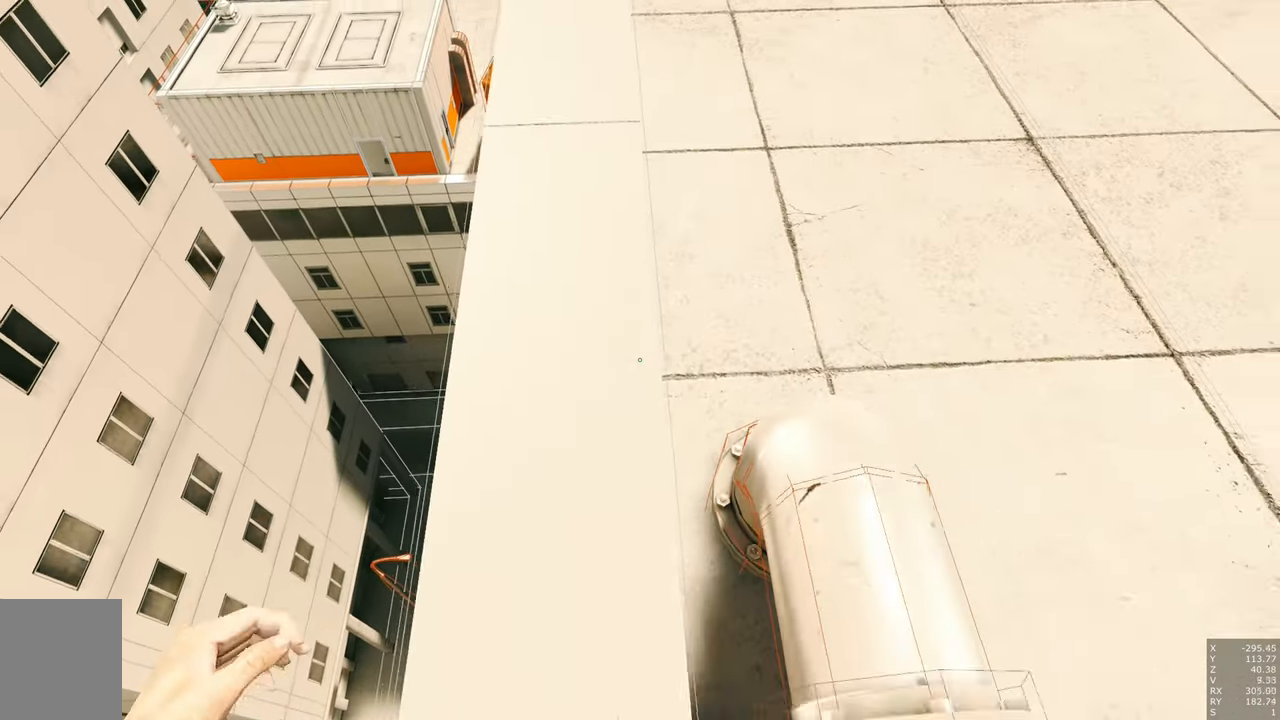
{"keys": ["w"], "mouse": [], "events": [[333, "s", "up"], [467, "w", "down"]]}
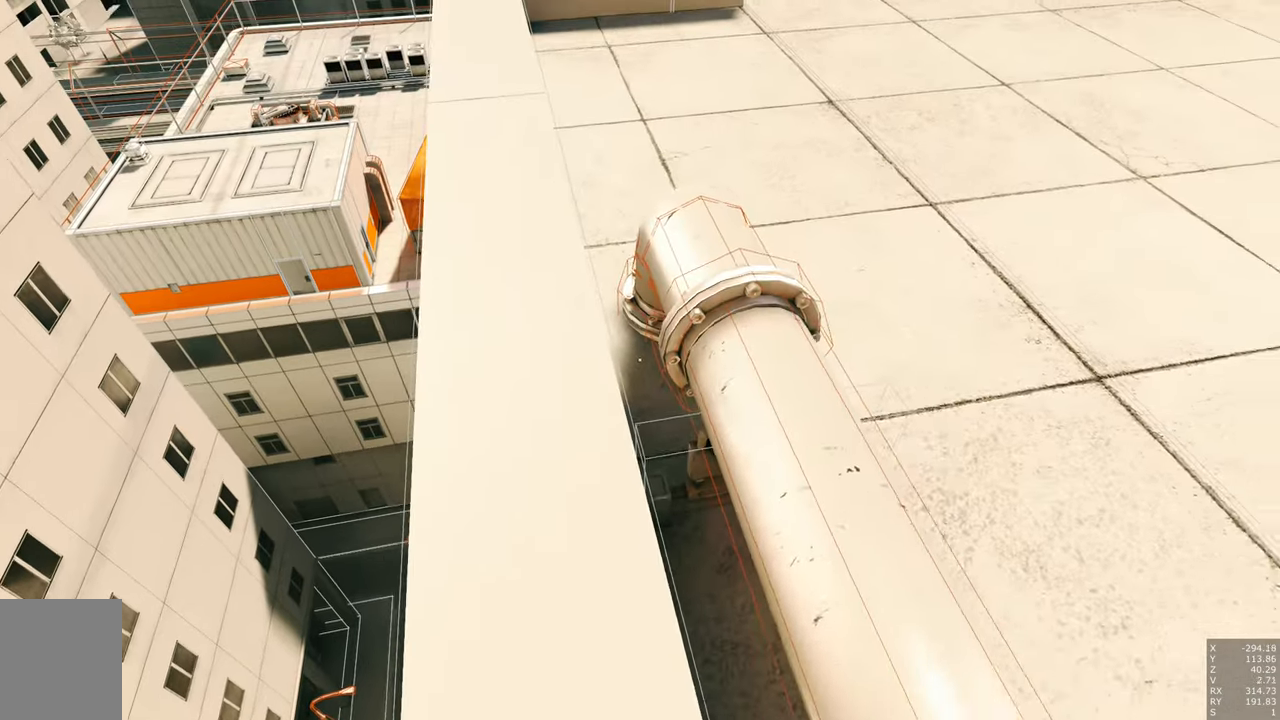
{"keys": ["w"], "mouse": [], "events": []}
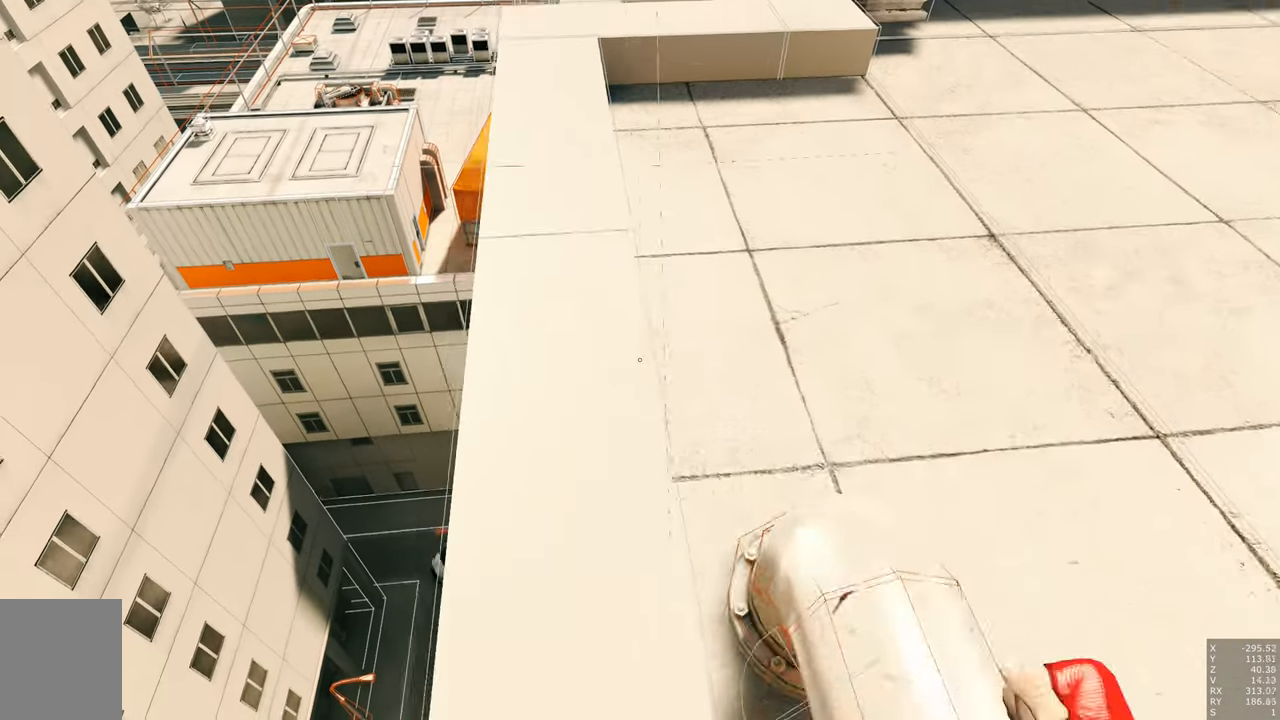
{"keys": [], "mouse": [], "events": [[367, "w", "up"]]}
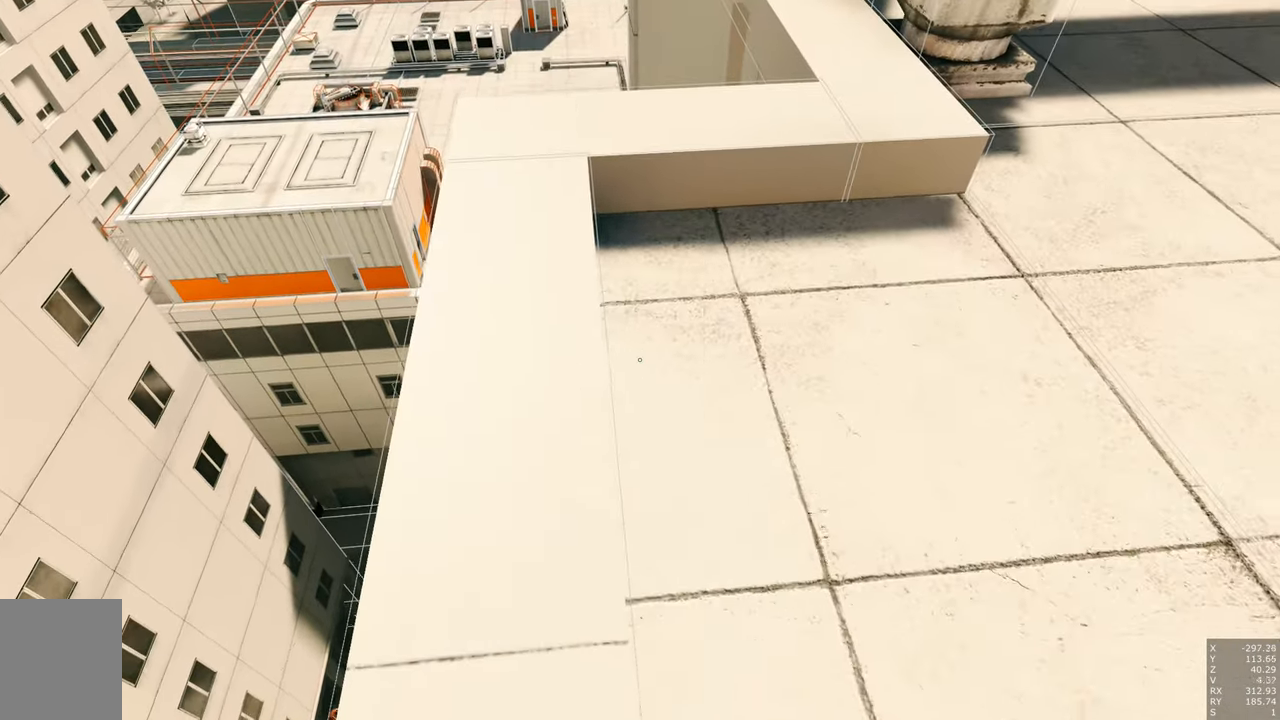
{"keys": [], "mouse": [], "events": [[133, "s", "down"], [367, "s", "up"]]}
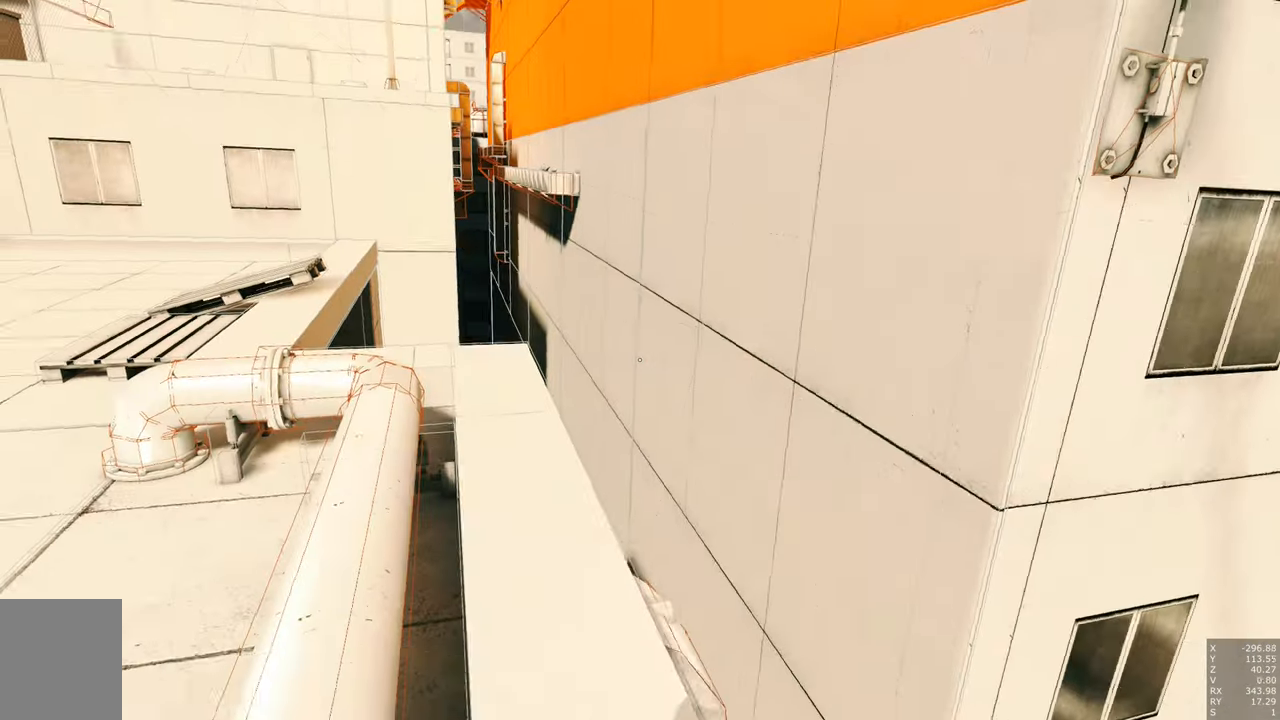
{"keys": ["w"], "mouse": [], "events": [[167, "w", "down"]]}
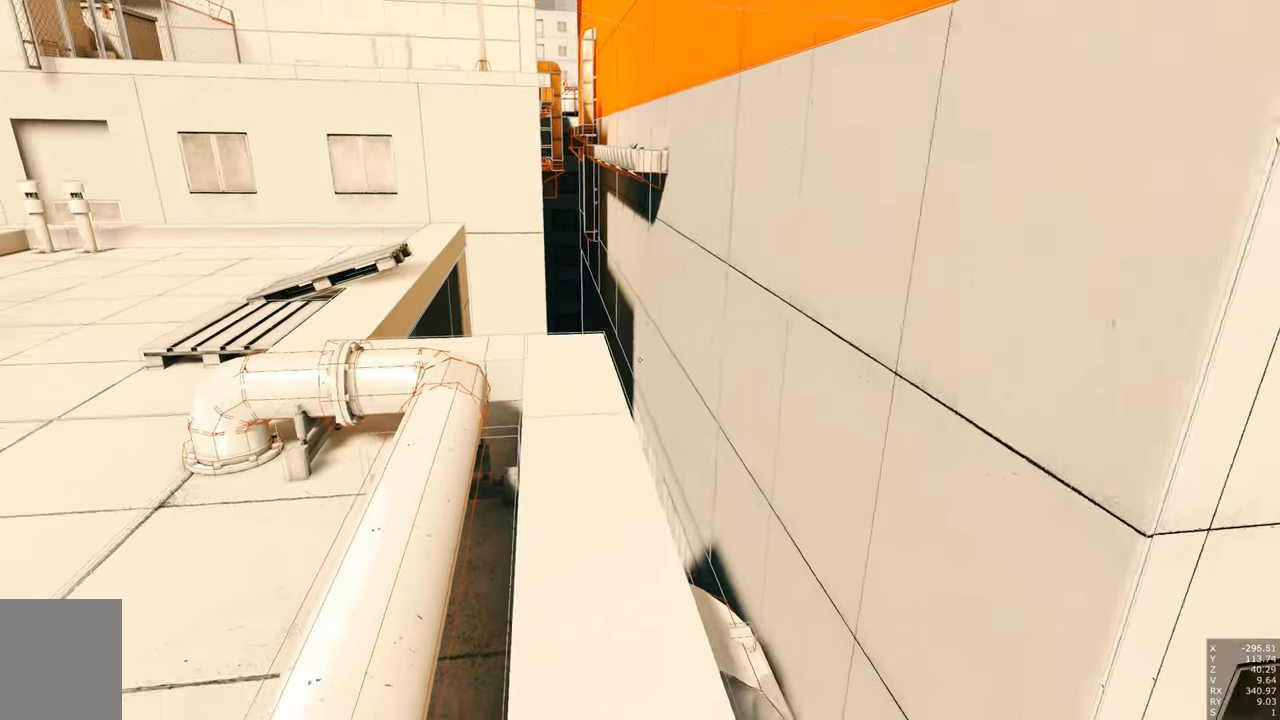
{"keys": ["w"], "mouse": [], "events": []}
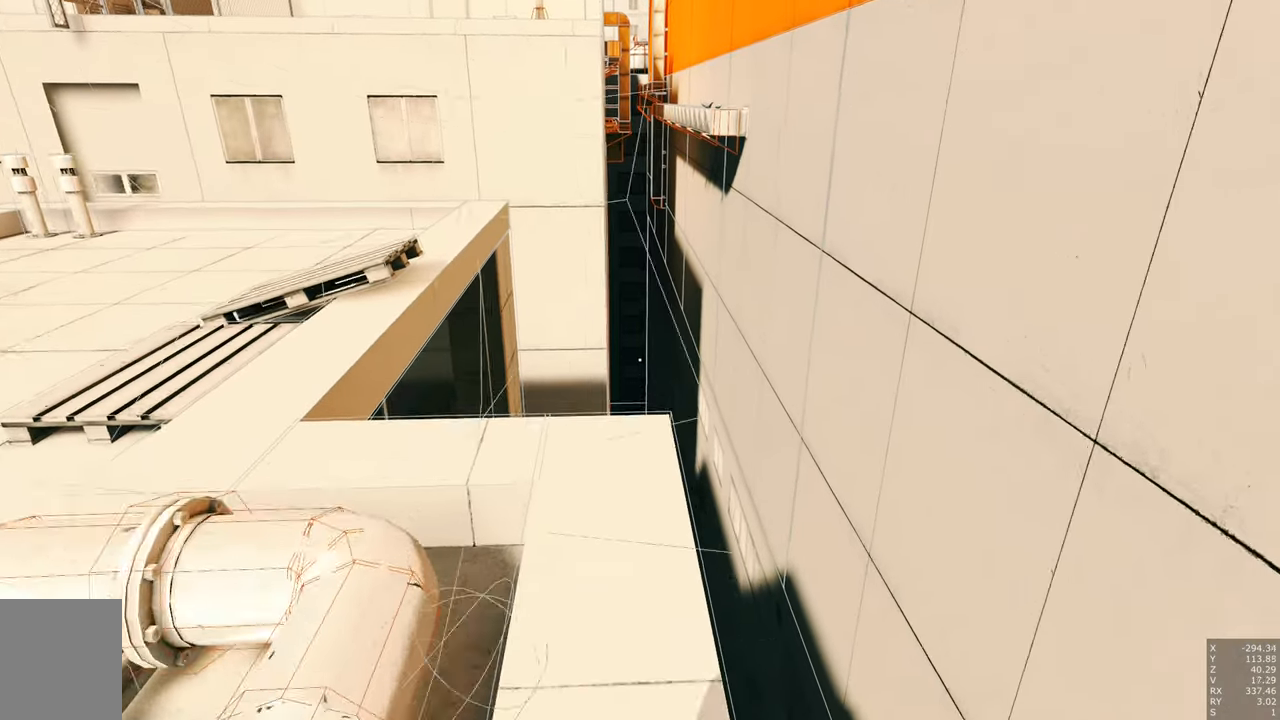
{"keys": ["w"], "mouse": [], "events": []}
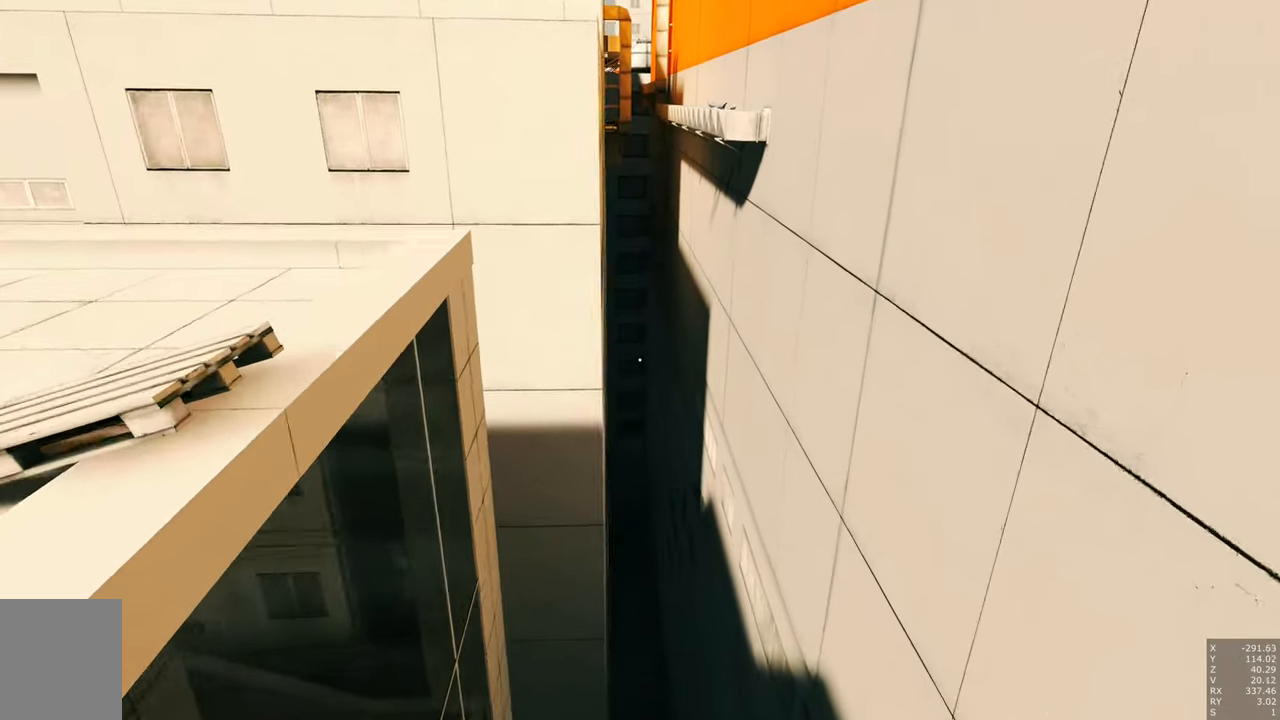
{"keys": ["w"], "mouse": [], "events": []}
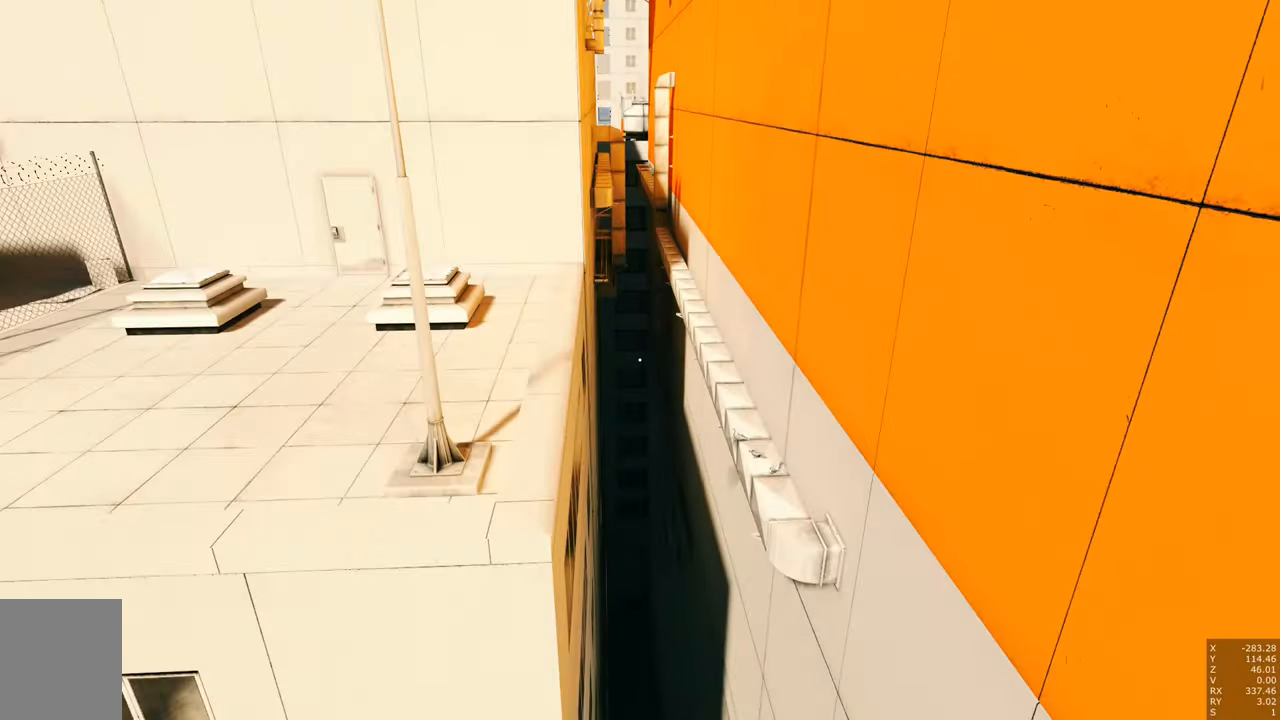
{"keys": [], "mouse": [], "events": [[167, "w", "up"], [217, "w", "down"], [350, "w", "up"]]}
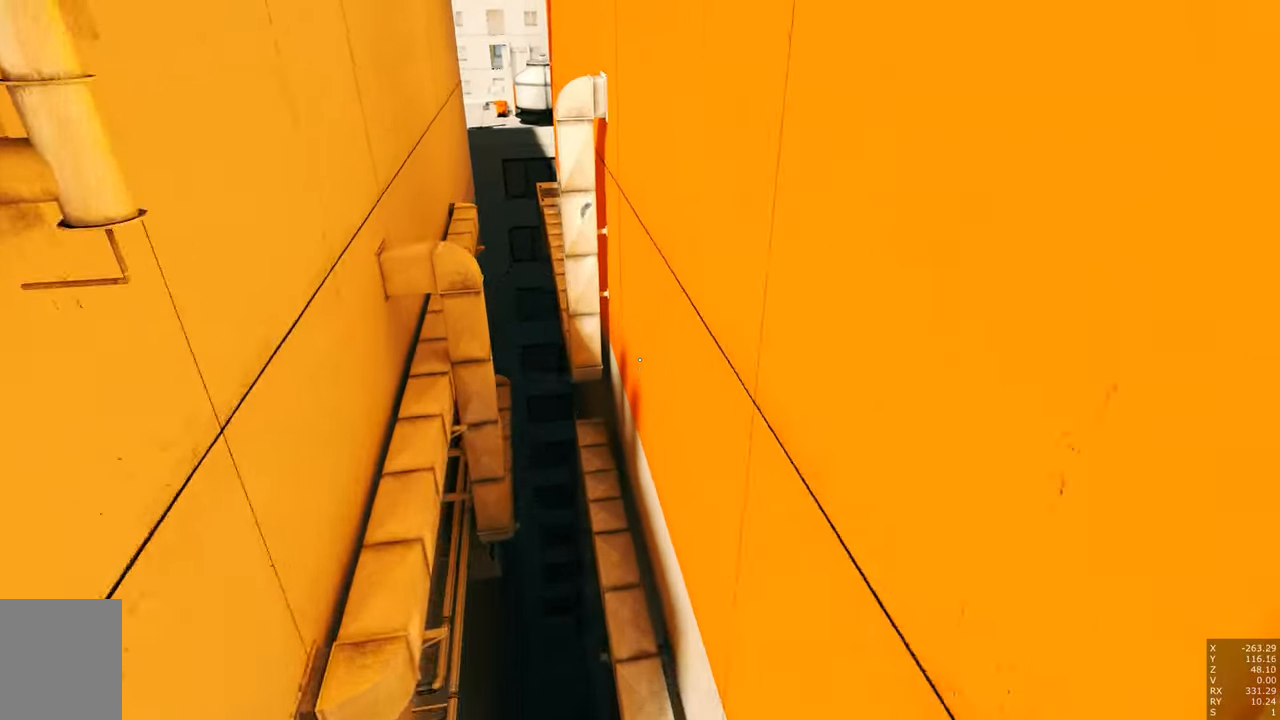
{"keys": ["d", "w"], "mouse": [], "events": [[417, "d", "down"], [417, "w", "down"]]}
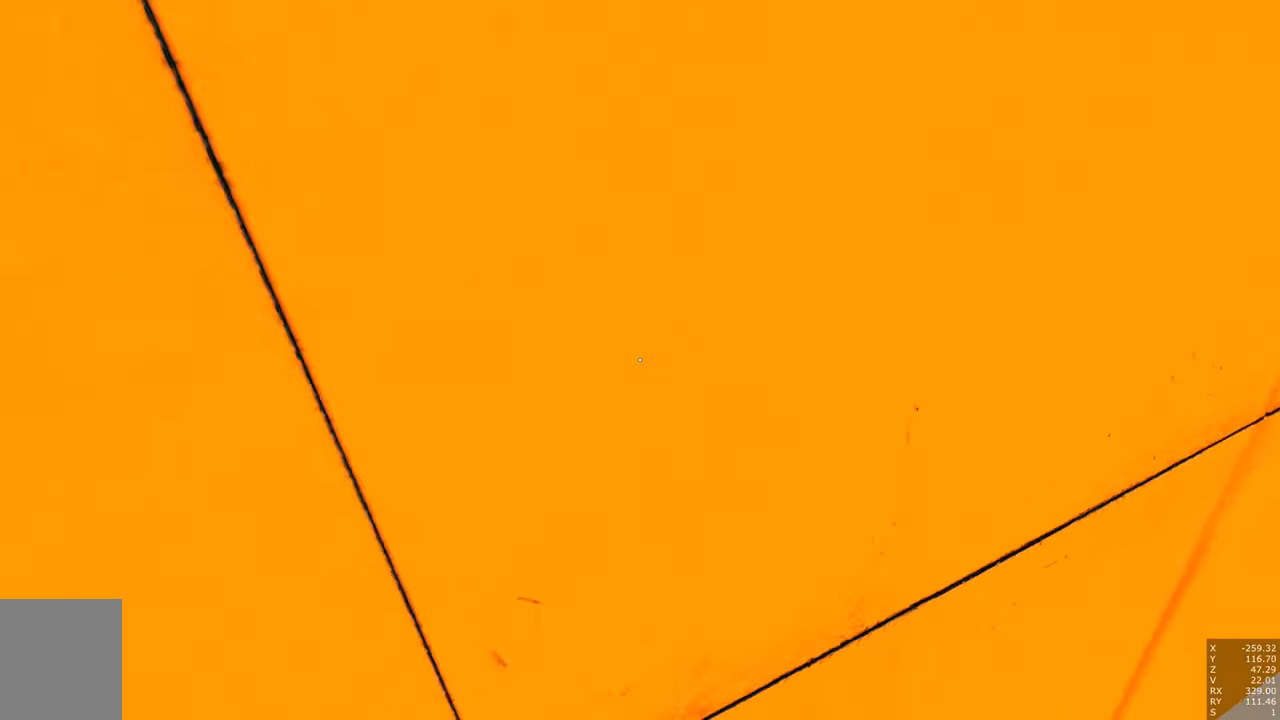
{"keys": ["d", "w"], "mouse": [], "events": []}
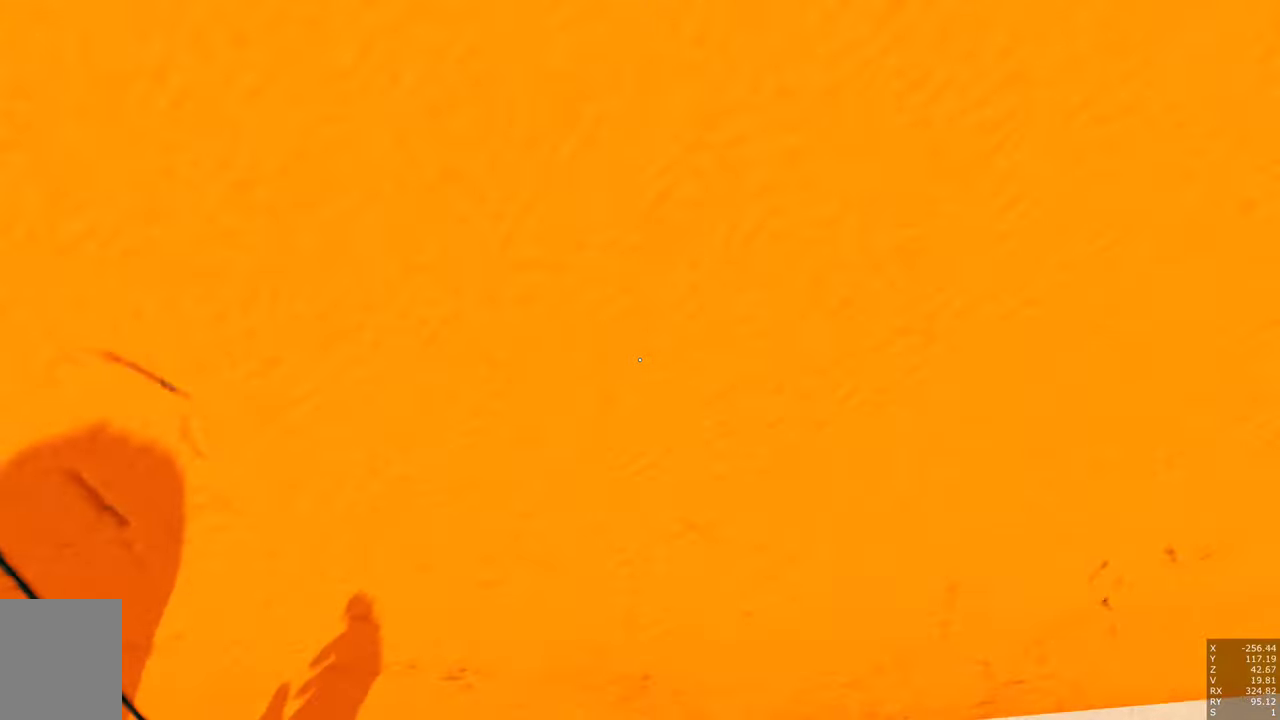
{"keys": ["w"], "mouse": [], "events": [[350, "d", "up"]]}
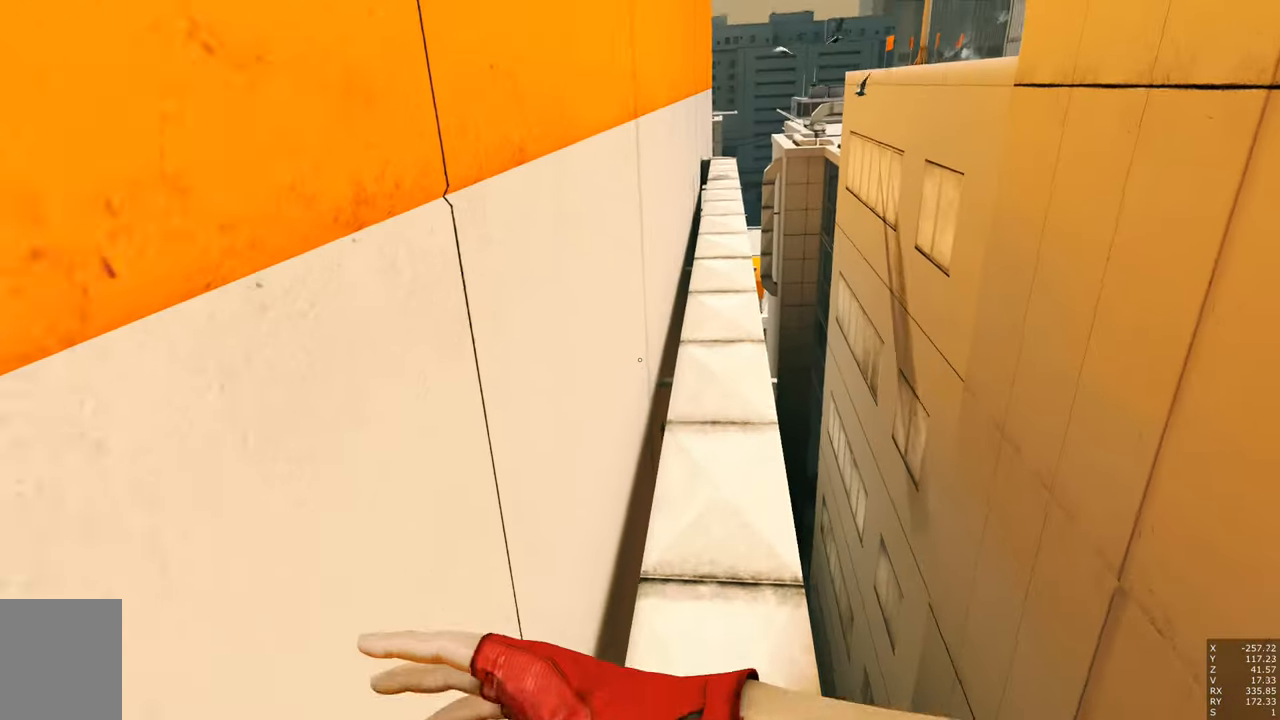
{"keys": ["w"], "mouse": ["right"], "events": [[284, "mouse_right", "down"]]}
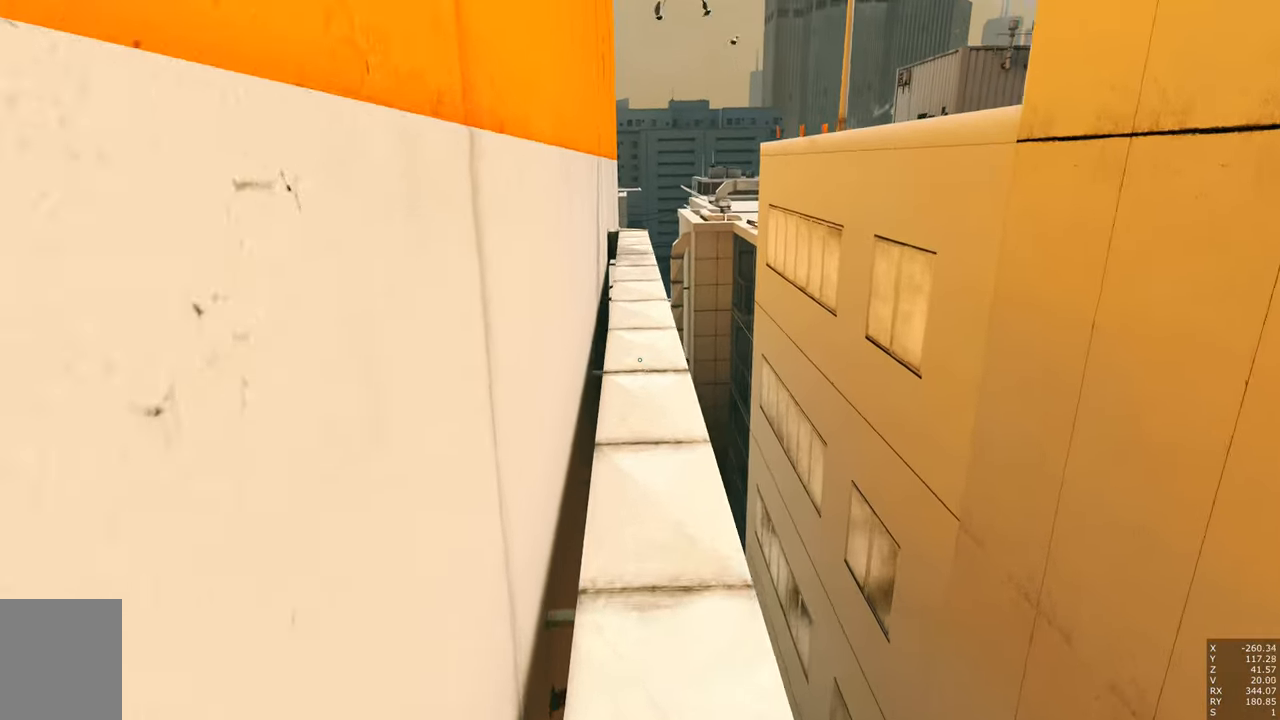
{"keys": ["a", "w"], "mouse": [], "events": [[67, "mouse_right", "up"], [200, "a", "down"]]}
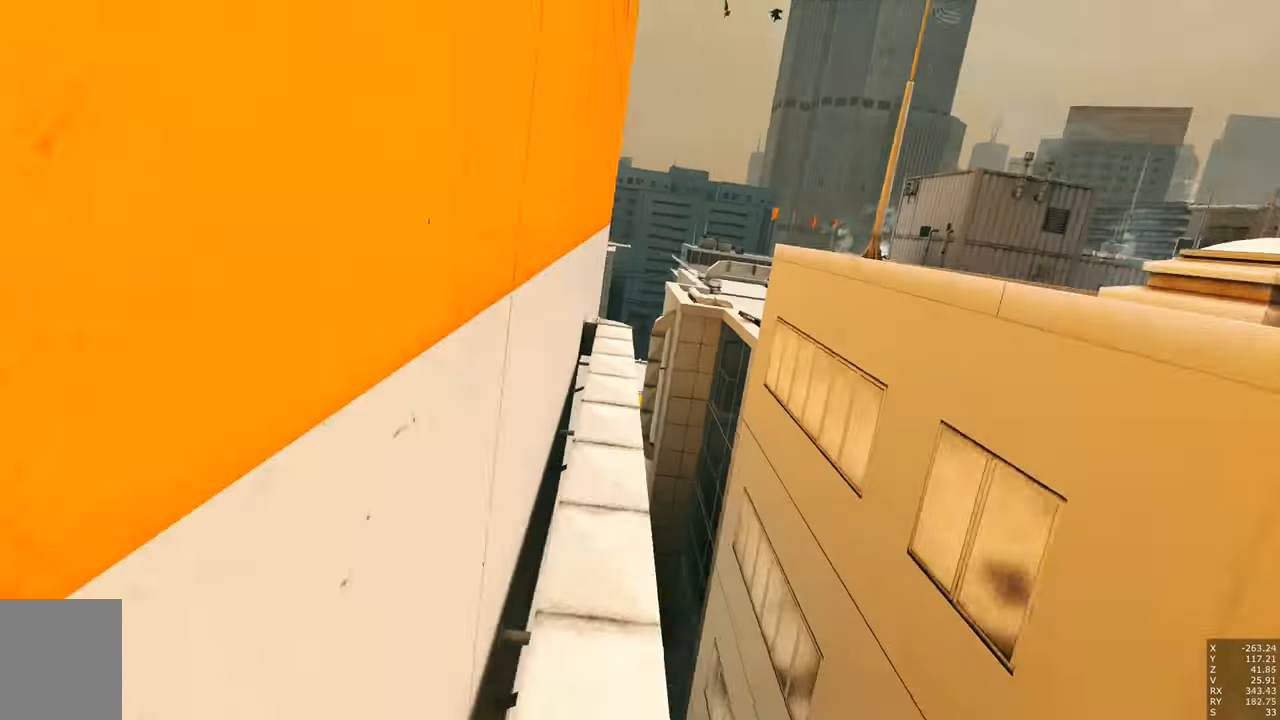
{"keys": ["w"], "mouse": ["right"], "events": [[117, "a", "up"], [500, "mouse_right", "down"]]}